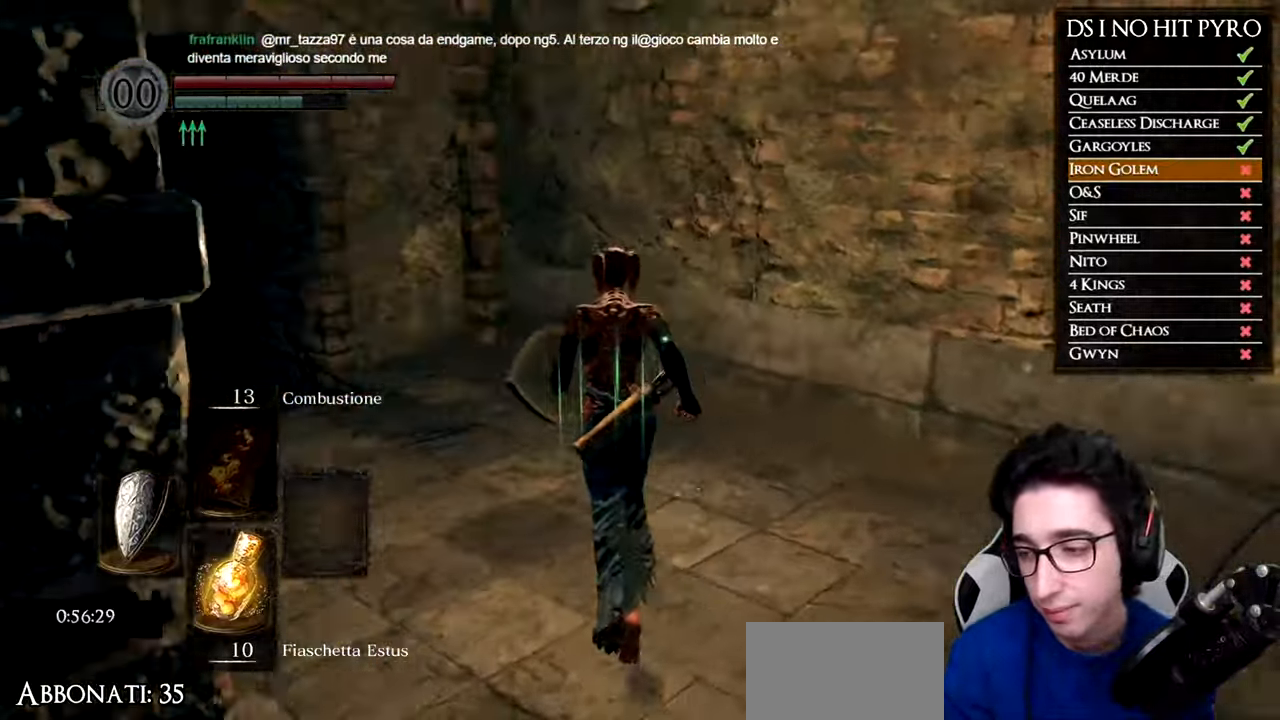
Gameplay with a controller (Xbox layout); each line is a JSON object with the inputs held at the frame after it. "events" lists button and stick changes between this image and that frame as [ms after this image, input, new state], when the widget could be followed in between.
{"buttons": ["B"], "left_stick": "up", "right_stick": "center", "events": [[183, "right_stick", "center"], [250, "B", "down"]]}
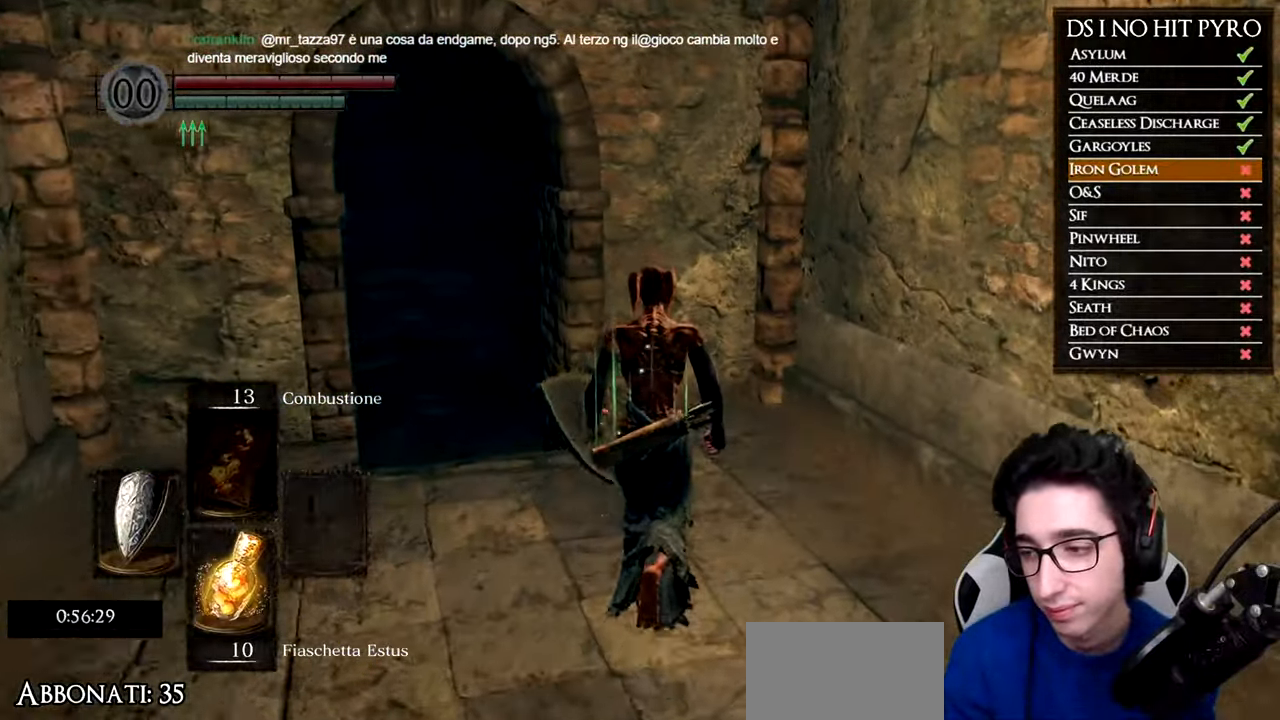
{"buttons": ["B"], "left_stick": "up-left", "right_stick": "center", "events": [[167, "left_stick", "up-left"]]}
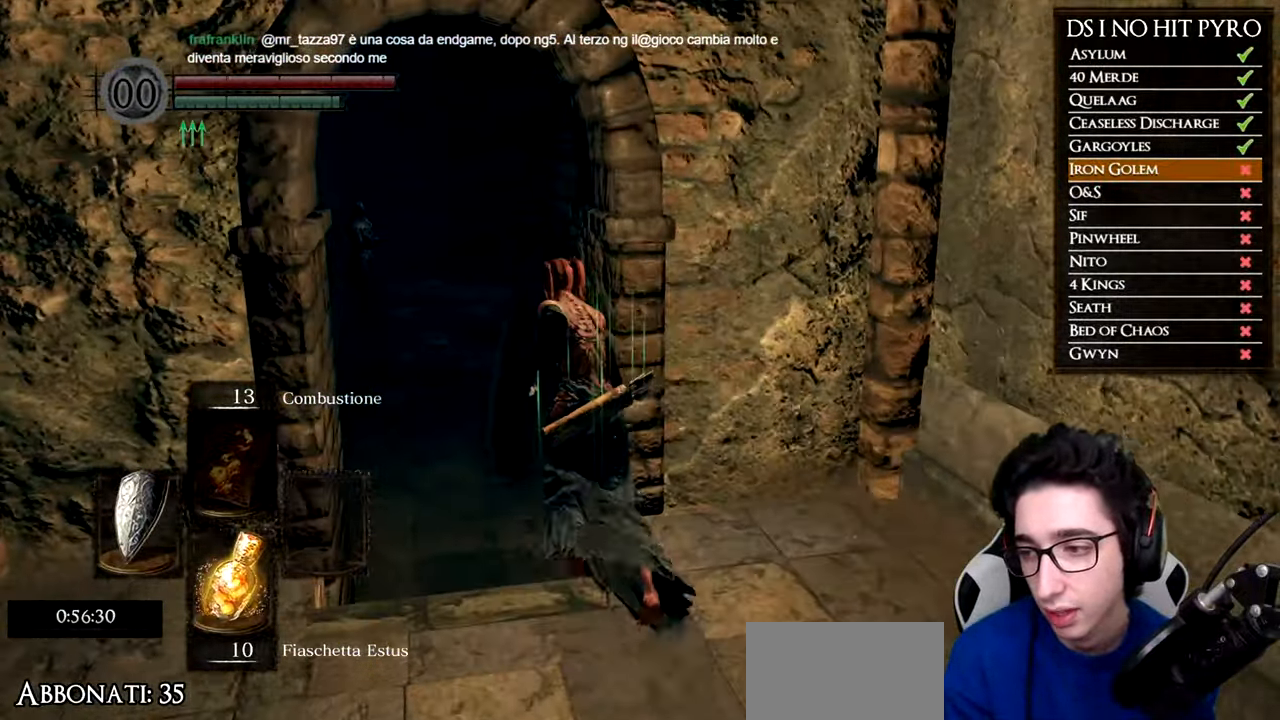
{"buttons": ["B"], "left_stick": "up", "right_stick": "center", "events": [[33, "left_stick", "up"]]}
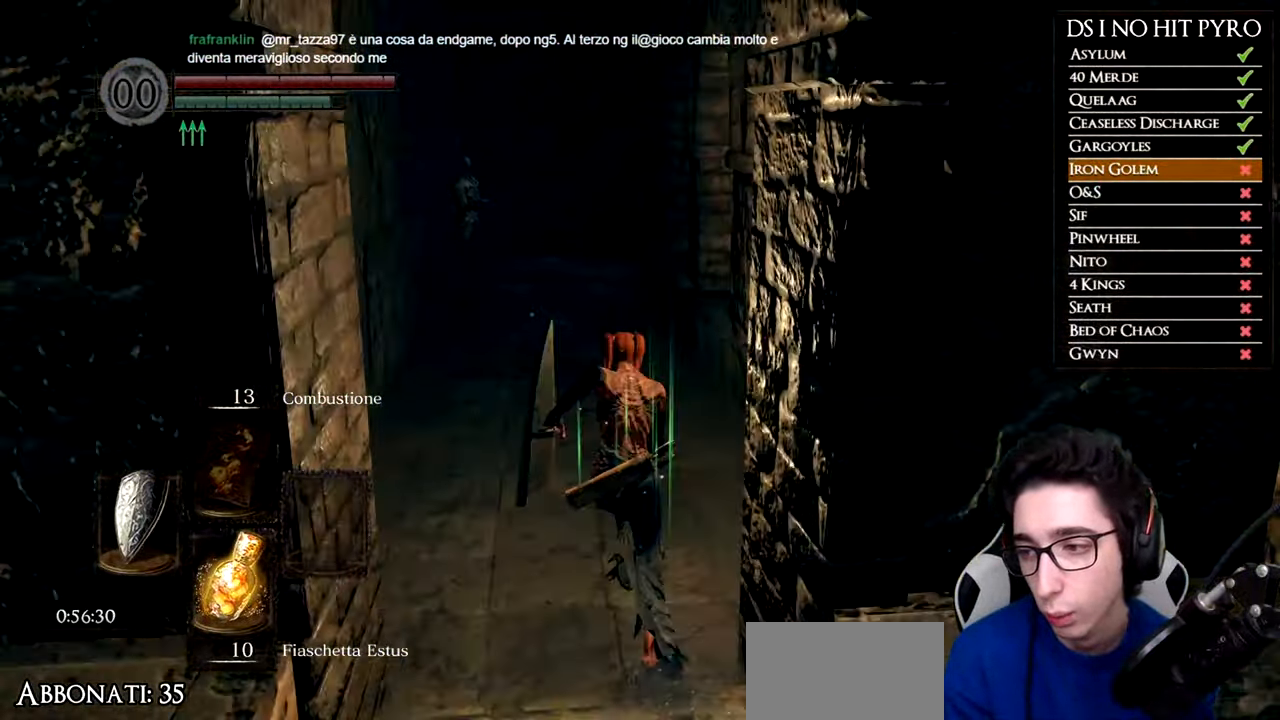
{"buttons": ["B"], "left_stick": "up", "right_stick": "center", "events": []}
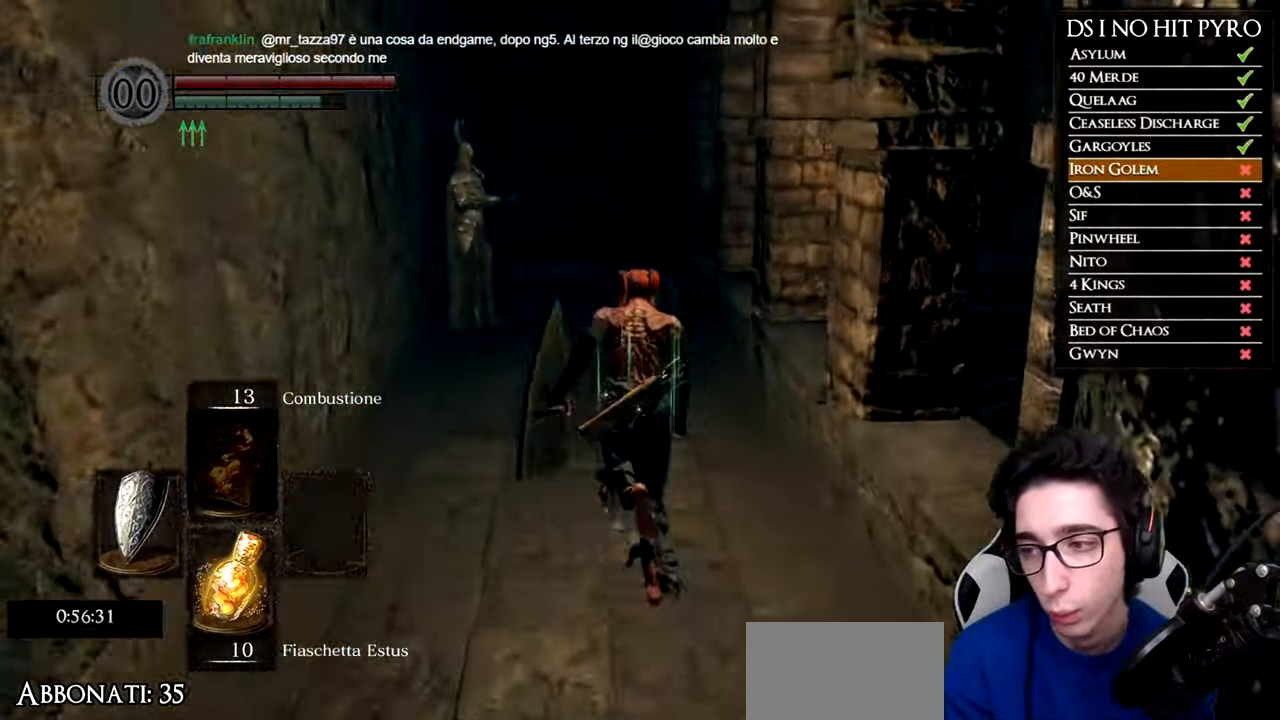
{"buttons": ["B"], "left_stick": "up", "right_stick": "center", "events": []}
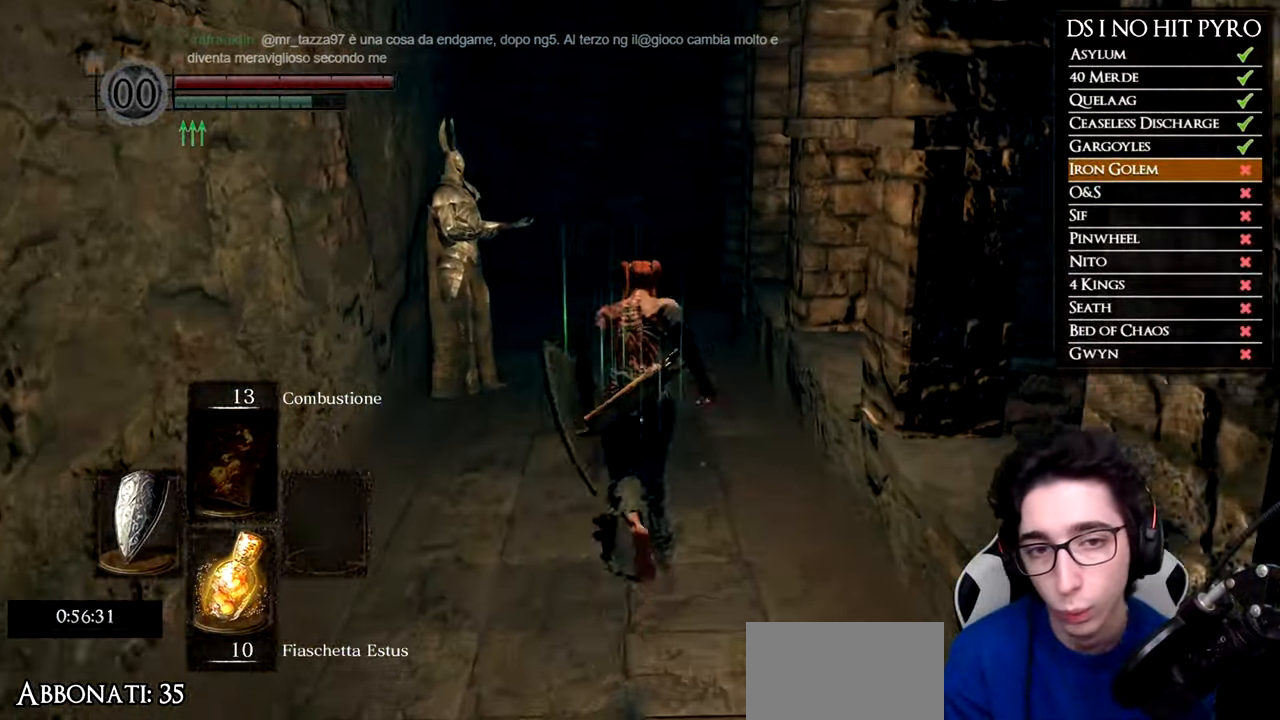
{"buttons": ["B"], "left_stick": "up", "right_stick": "center", "events": []}
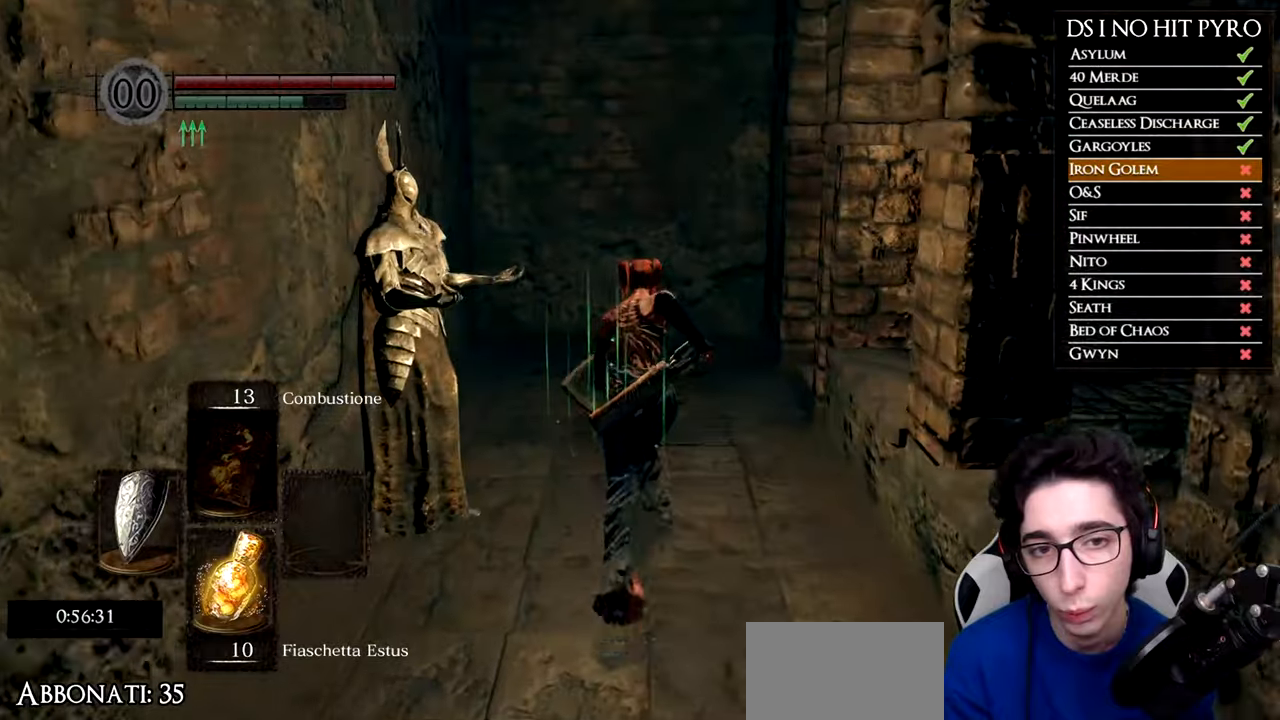
{"buttons": [], "left_stick": "up-left", "right_stick": "down-right", "events": [[17, "B", "up"], [150, "right_stick", "down-right"], [300, "left_stick", "up-left"]]}
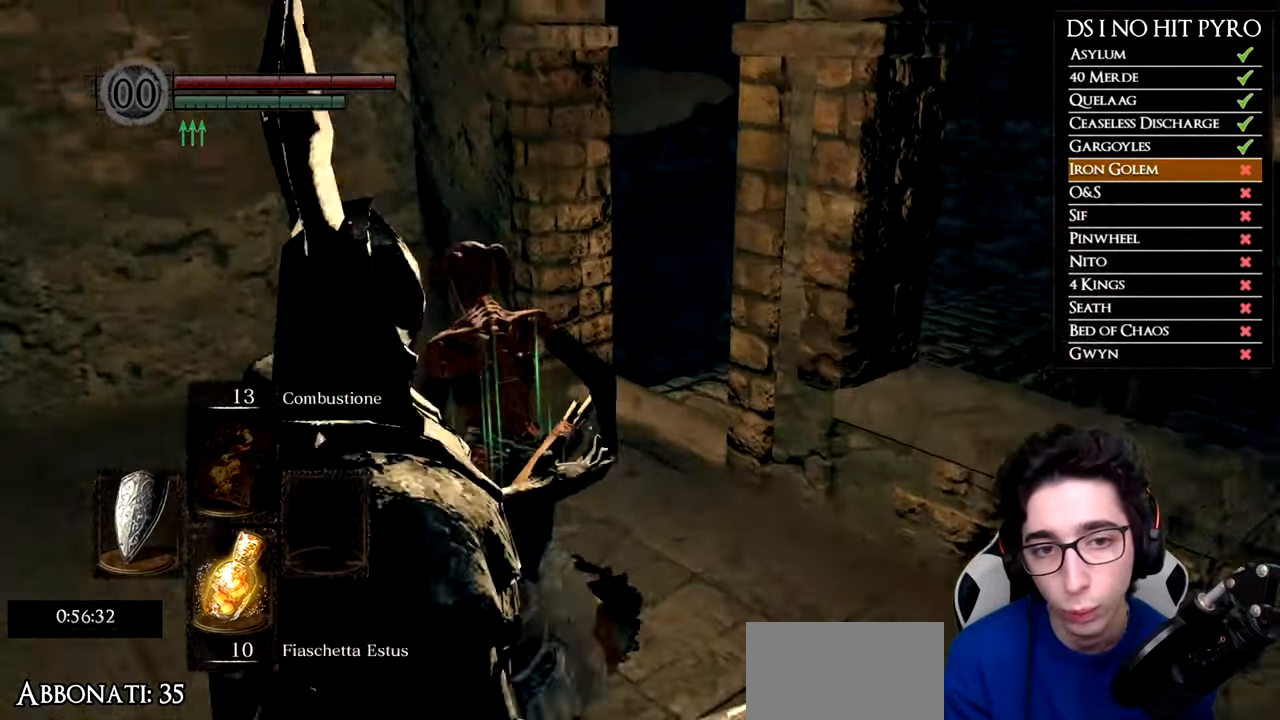
{"buttons": [], "left_stick": "up", "right_stick": "right", "events": [[217, "left_stick", "center"], [267, "right_stick", "center"], [317, "right_stick", "right"], [451, "left_stick", "up"]]}
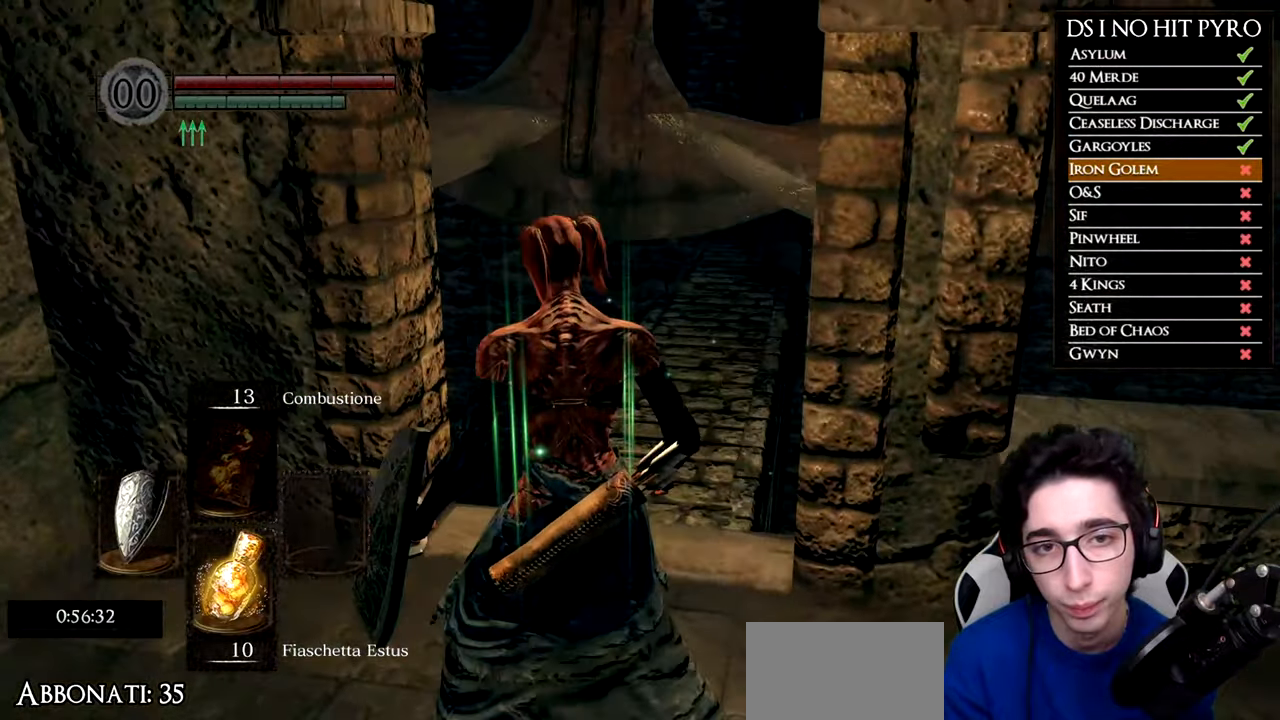
{"buttons": [], "left_stick": "center", "right_stick": "center", "events": [[100, "left_stick", "center"], [150, "right_stick", "center"], [334, "right_stick", "right"], [350, "left_stick", "up"], [467, "left_stick", "center"], [484, "right_stick", "center"]]}
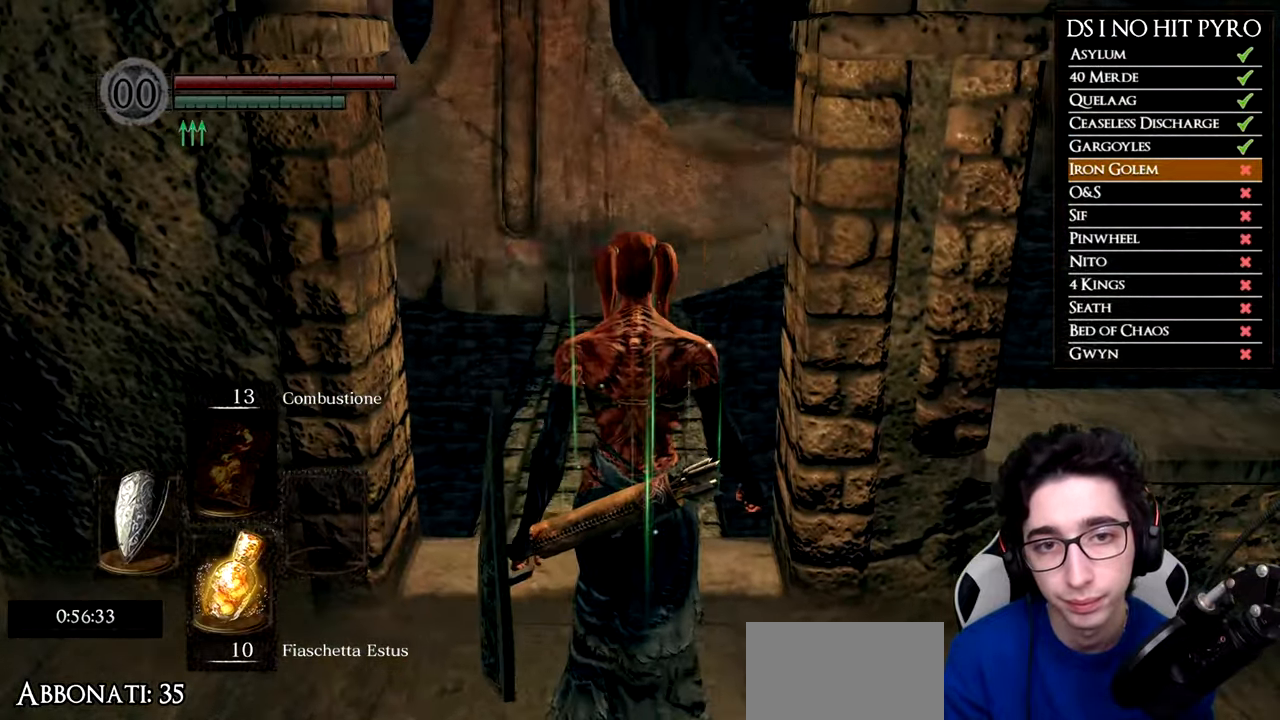
{"buttons": [], "left_stick": "center", "right_stick": "center", "events": [[184, "left_stick", "up-left"], [301, "left_stick", "center"]]}
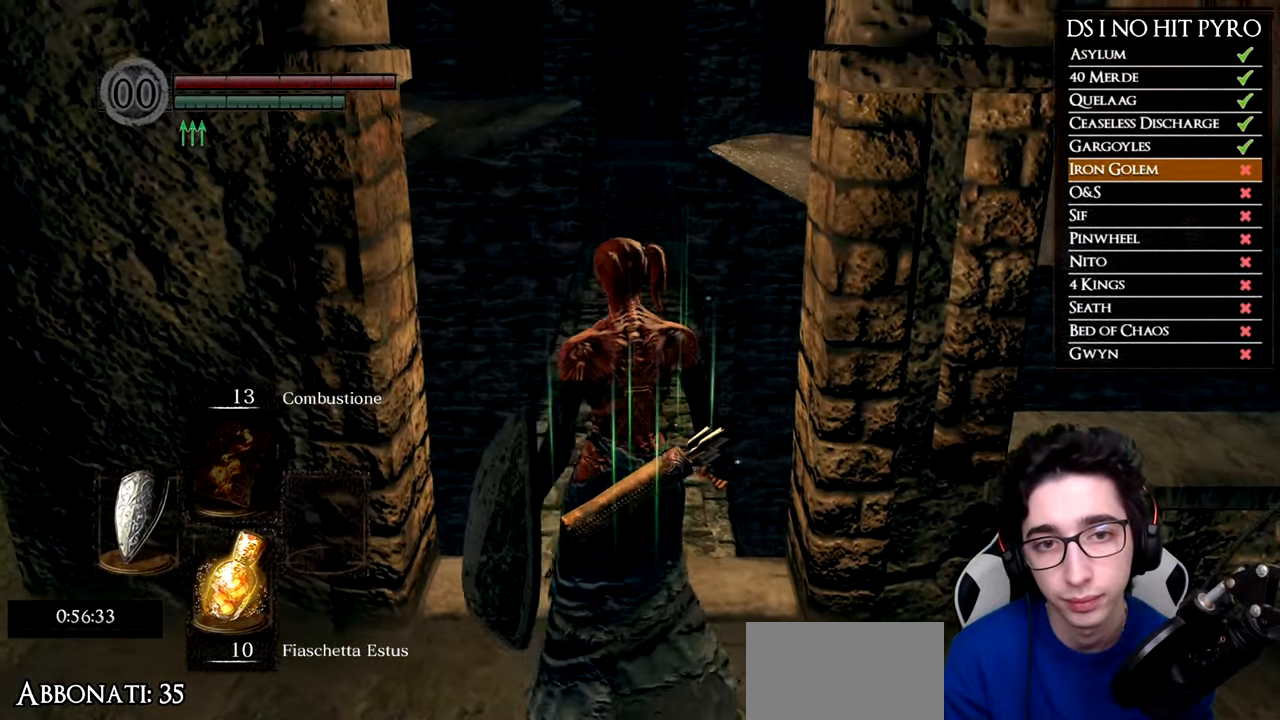
{"buttons": [], "left_stick": "center", "right_stick": "center", "events": []}
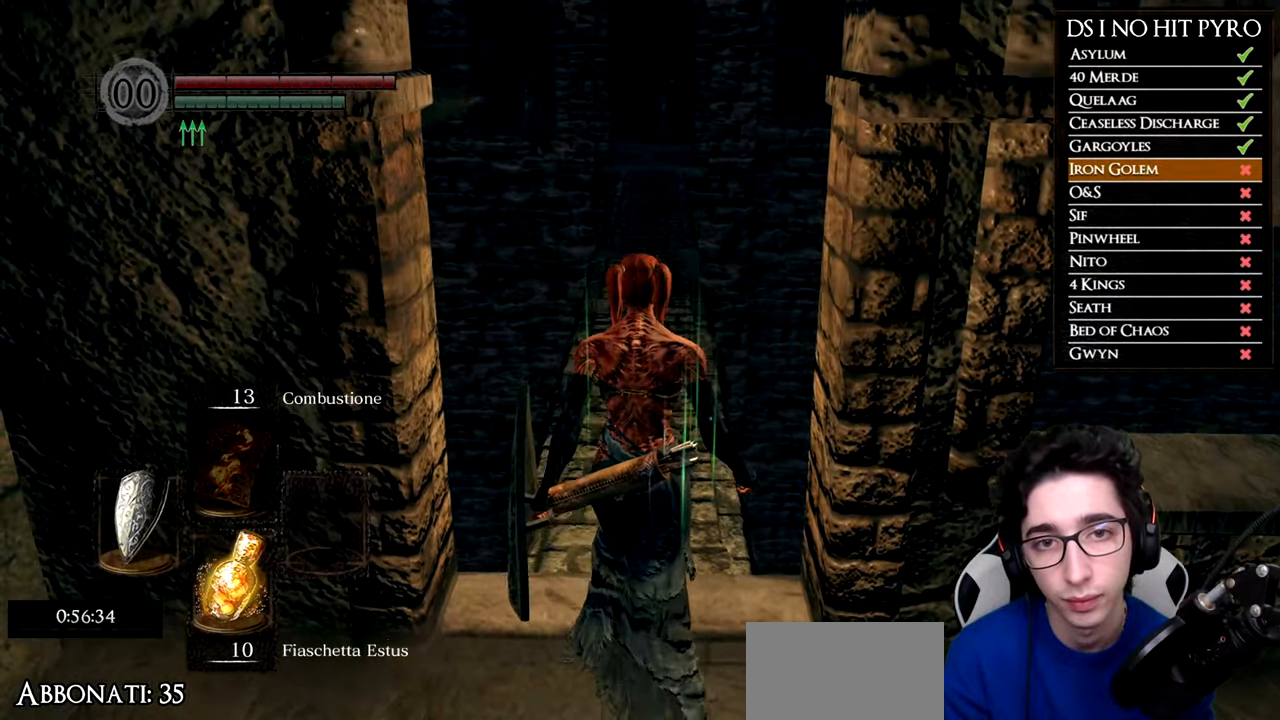
{"buttons": [], "left_stick": "center", "right_stick": "center", "events": []}
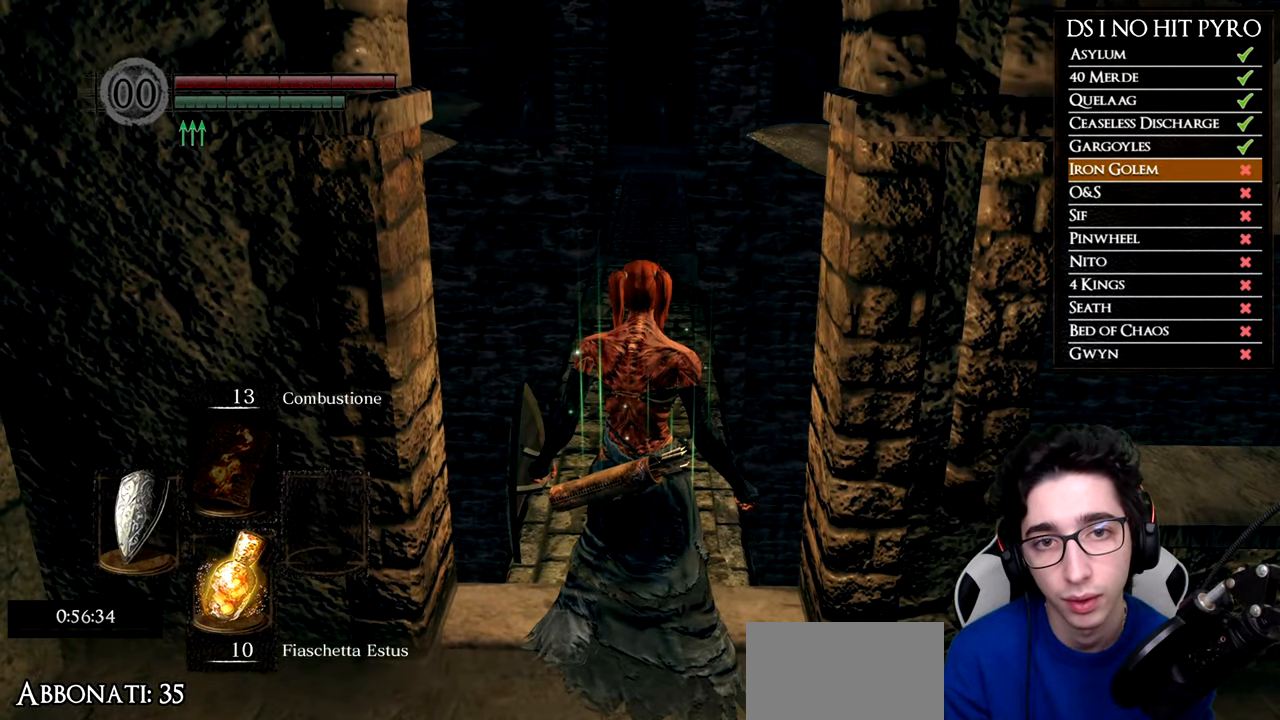
{"buttons": [], "left_stick": "center", "right_stick": "center", "events": []}
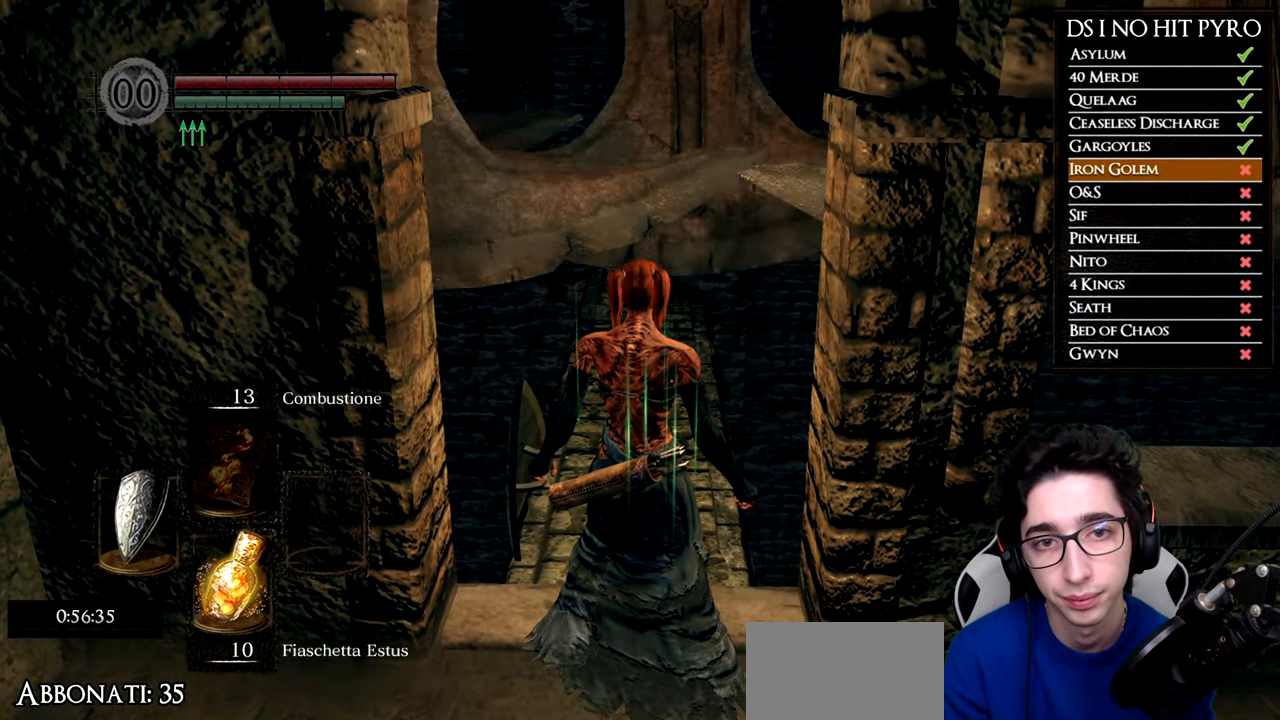
{"buttons": ["B"], "left_stick": "up", "right_stick": "center", "events": [[50, "left_stick", "up"], [84, "B", "down"]]}
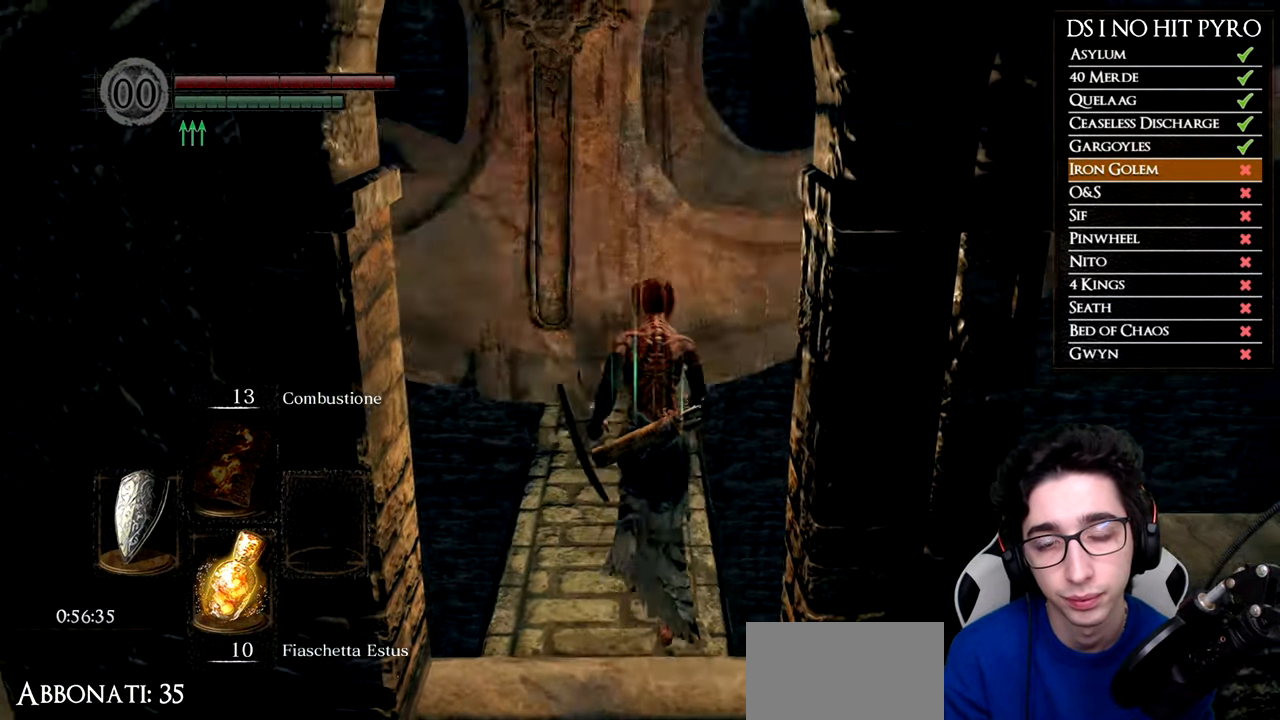
{"buttons": ["B"], "left_stick": "up", "right_stick": "center", "events": []}
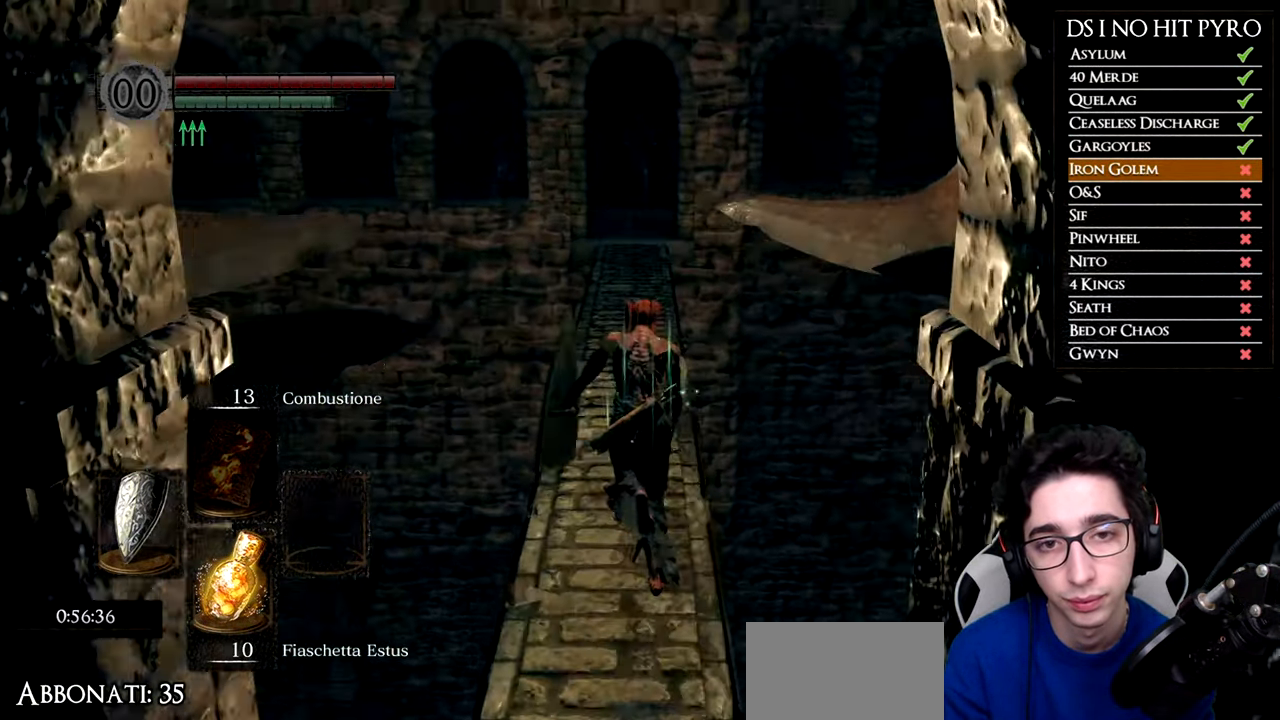
{"buttons": ["B"], "left_stick": "up", "right_stick": "center", "events": []}
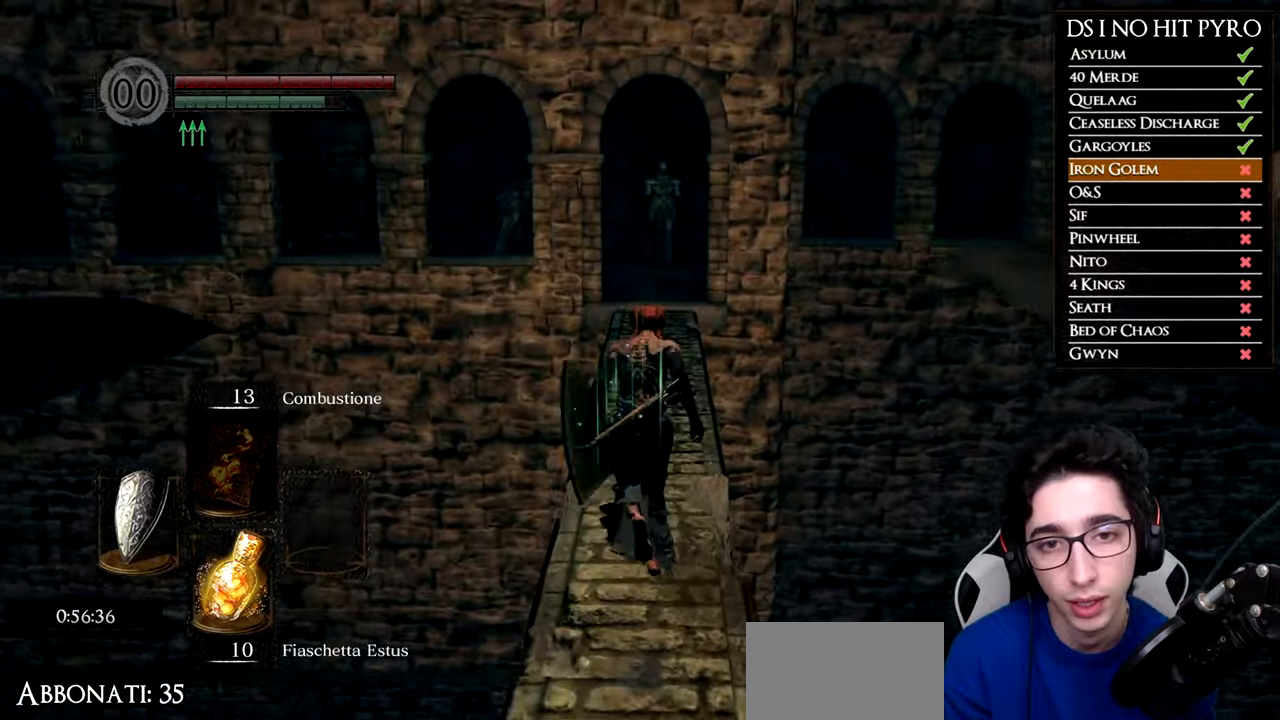
{"buttons": ["B"], "left_stick": "up", "right_stick": "center", "events": []}
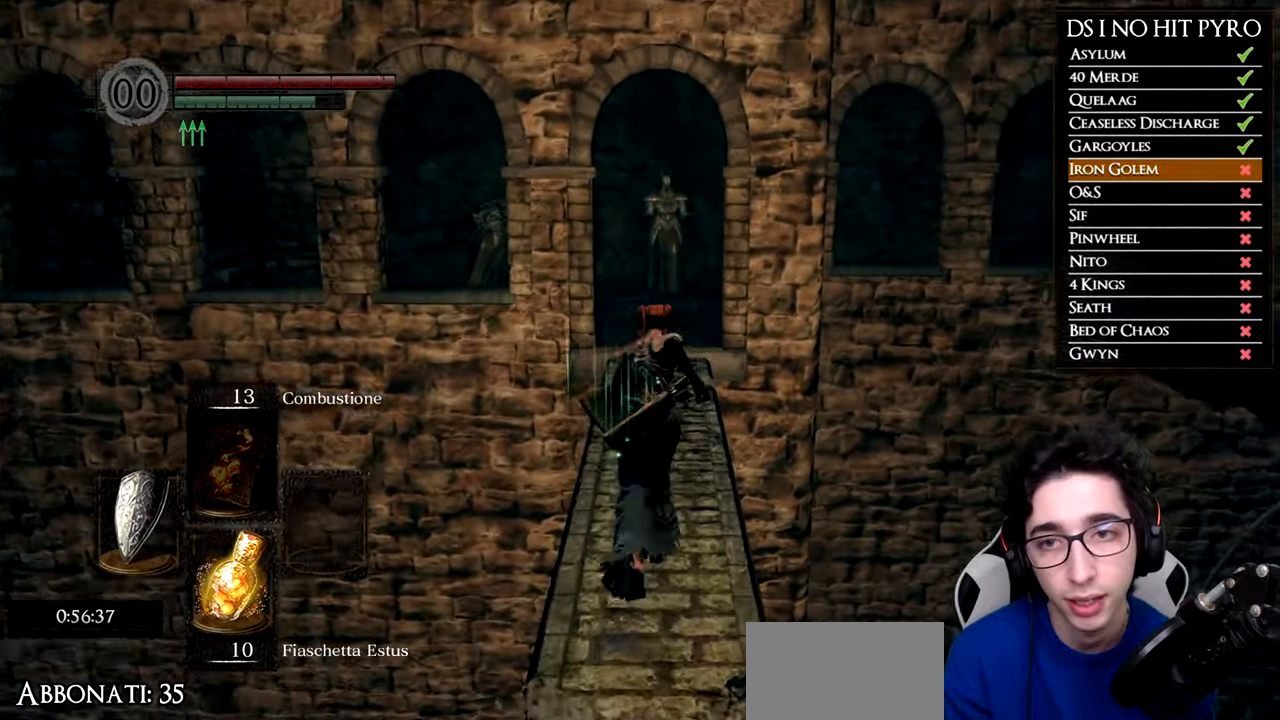
{"buttons": ["B"], "left_stick": "up", "right_stick": "center", "events": []}
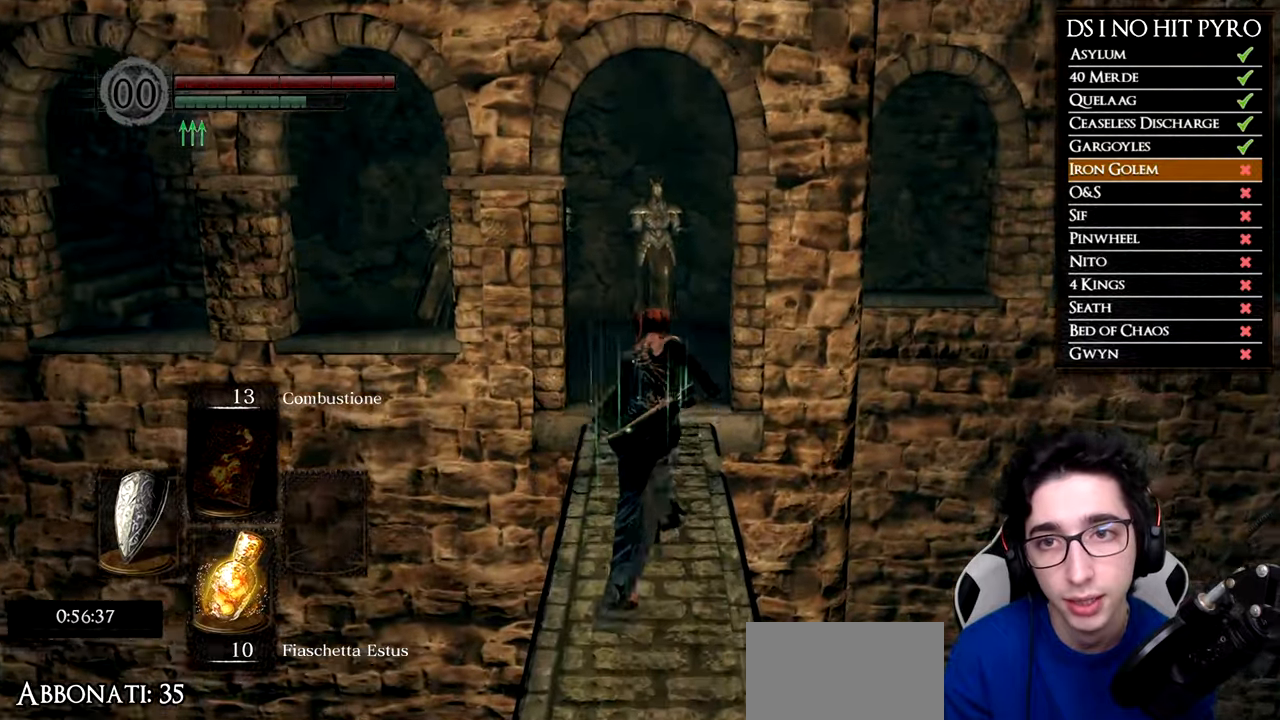
{"buttons": ["B"], "left_stick": "up", "right_stick": "center", "events": []}